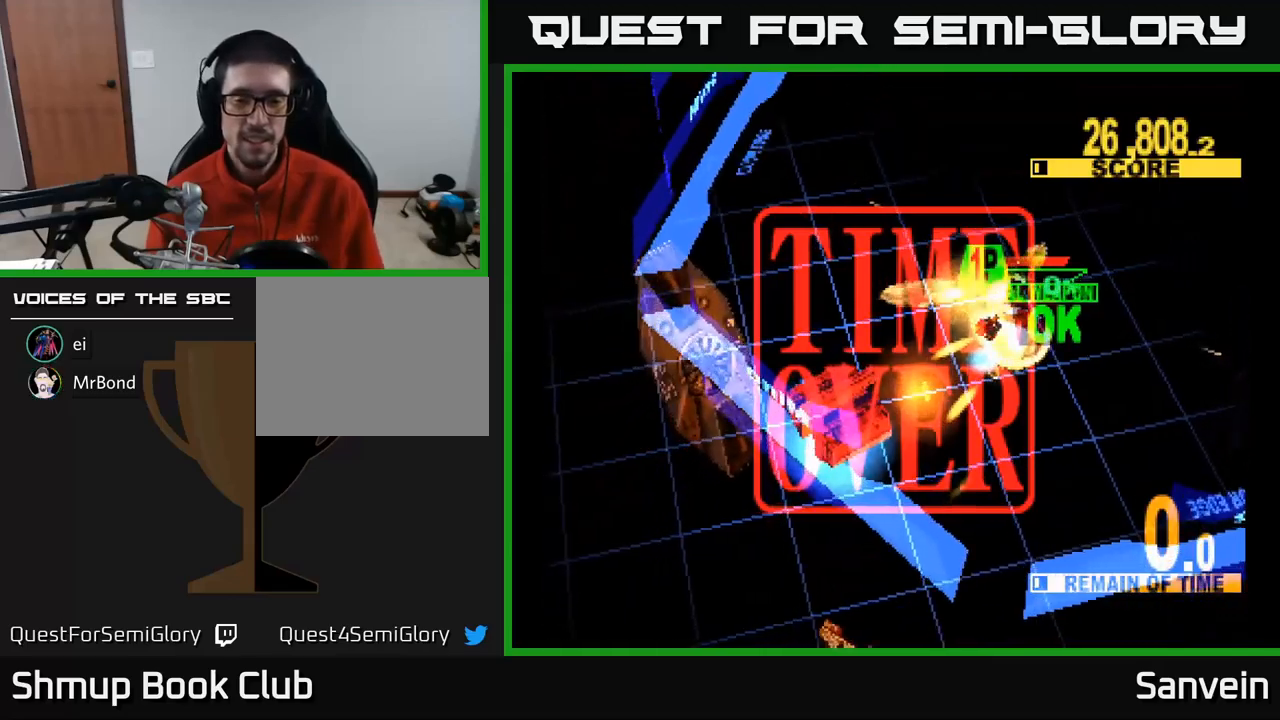
Gameplay with a controller (Xbox layout); each line is a JSON object with the inputs held at the frame after it. "events" lists button and stick changes between this image and that frame as [ms after this image, input, new state], when the widget could be followed in between.
{"buttons": [], "left_stick": "center", "right_stick": "center", "events": []}
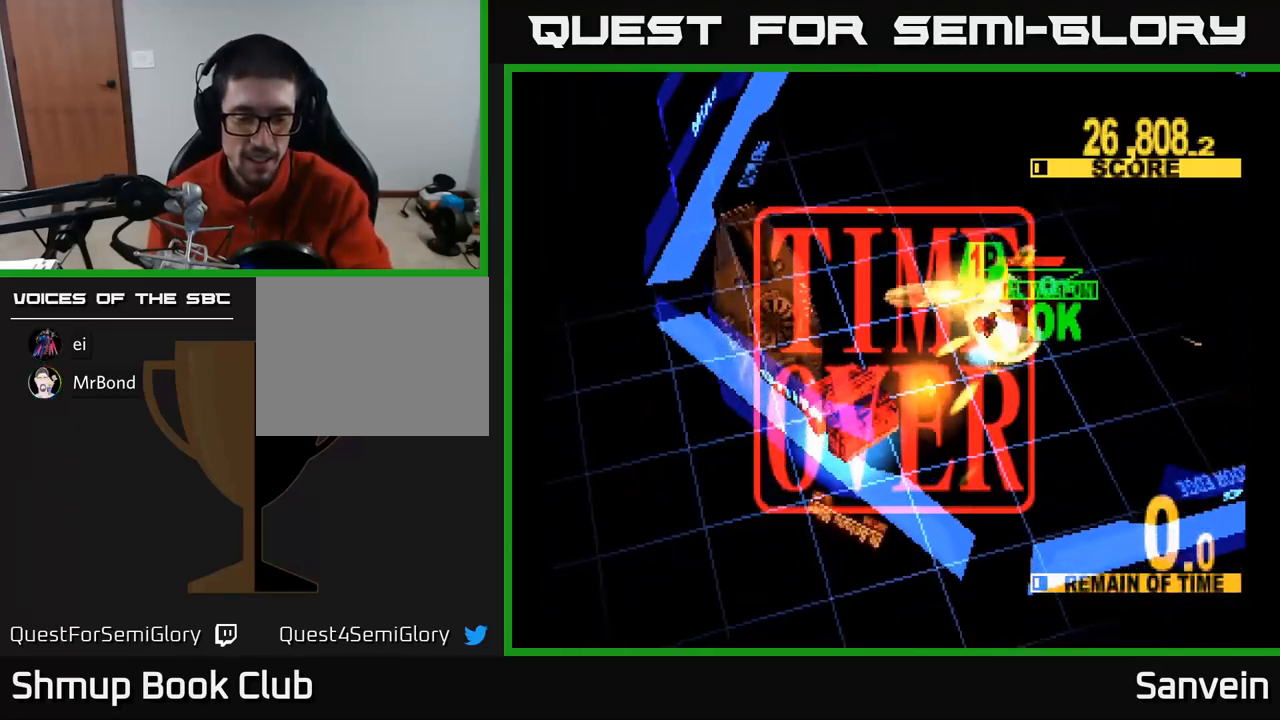
{"buttons": [], "left_stick": "center", "right_stick": "center", "events": []}
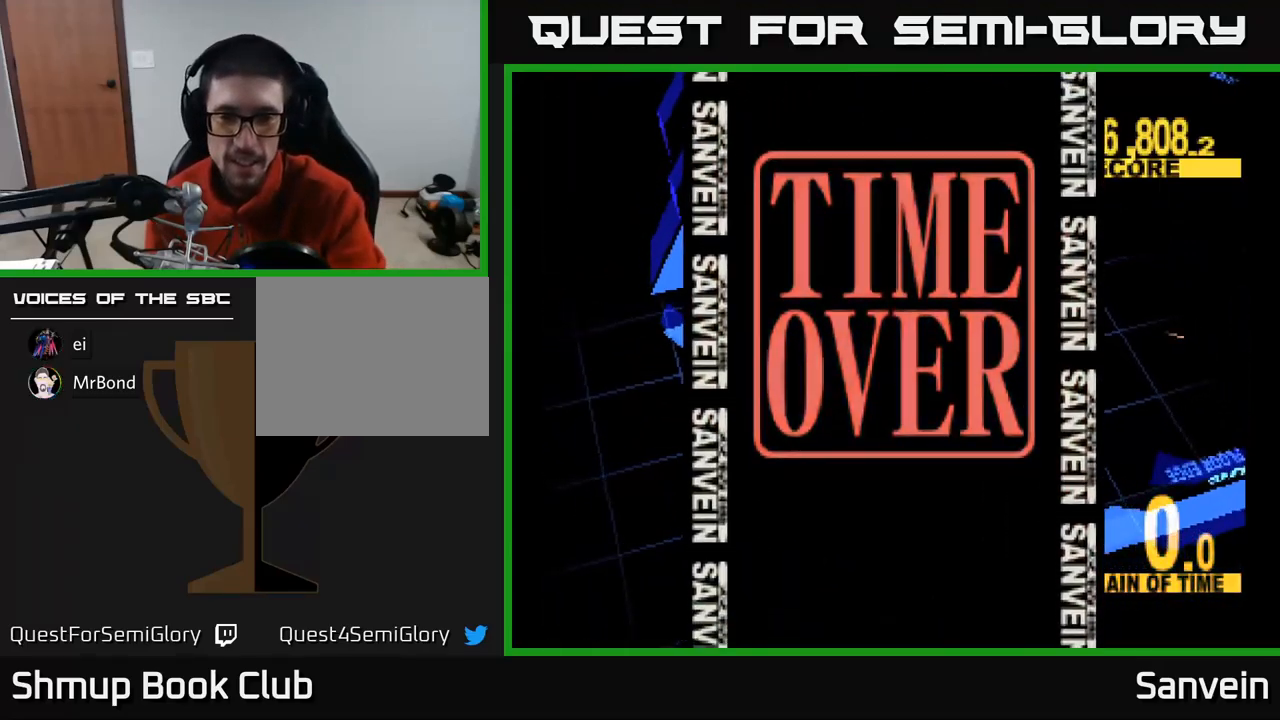
{"buttons": [], "left_stick": "center", "right_stick": "center", "events": []}
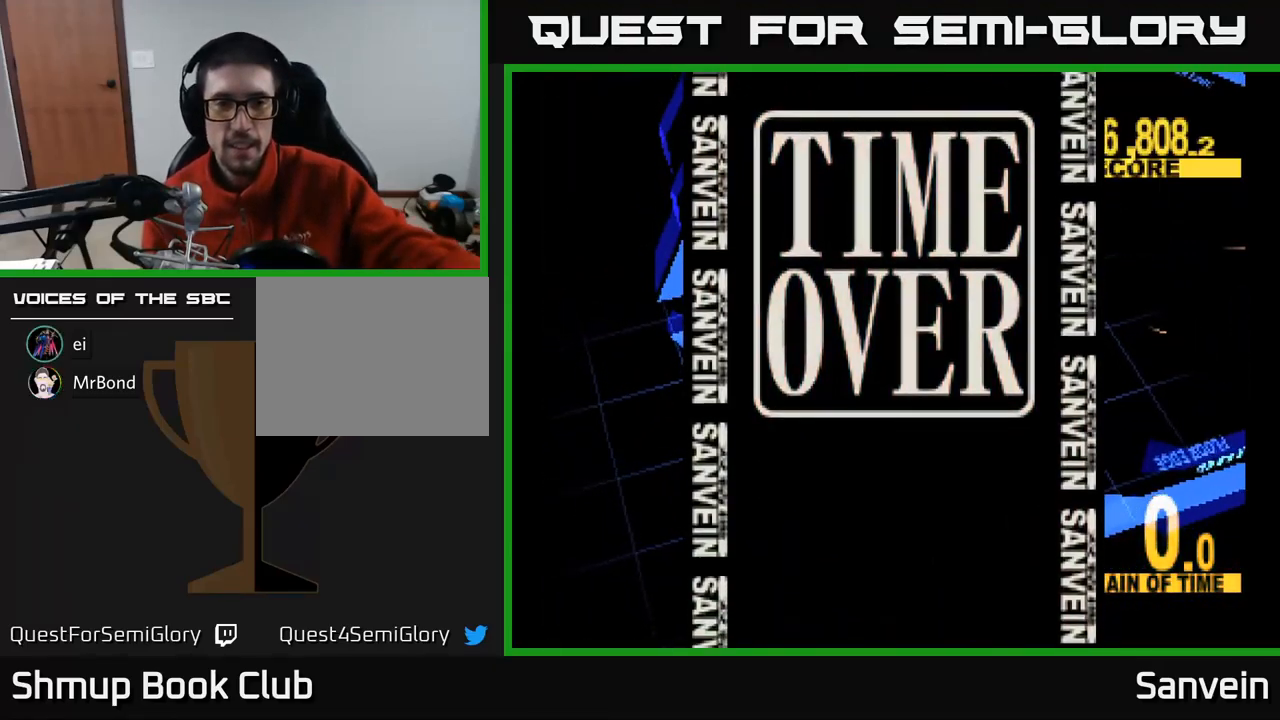
{"buttons": [], "left_stick": "center", "right_stick": "center", "events": []}
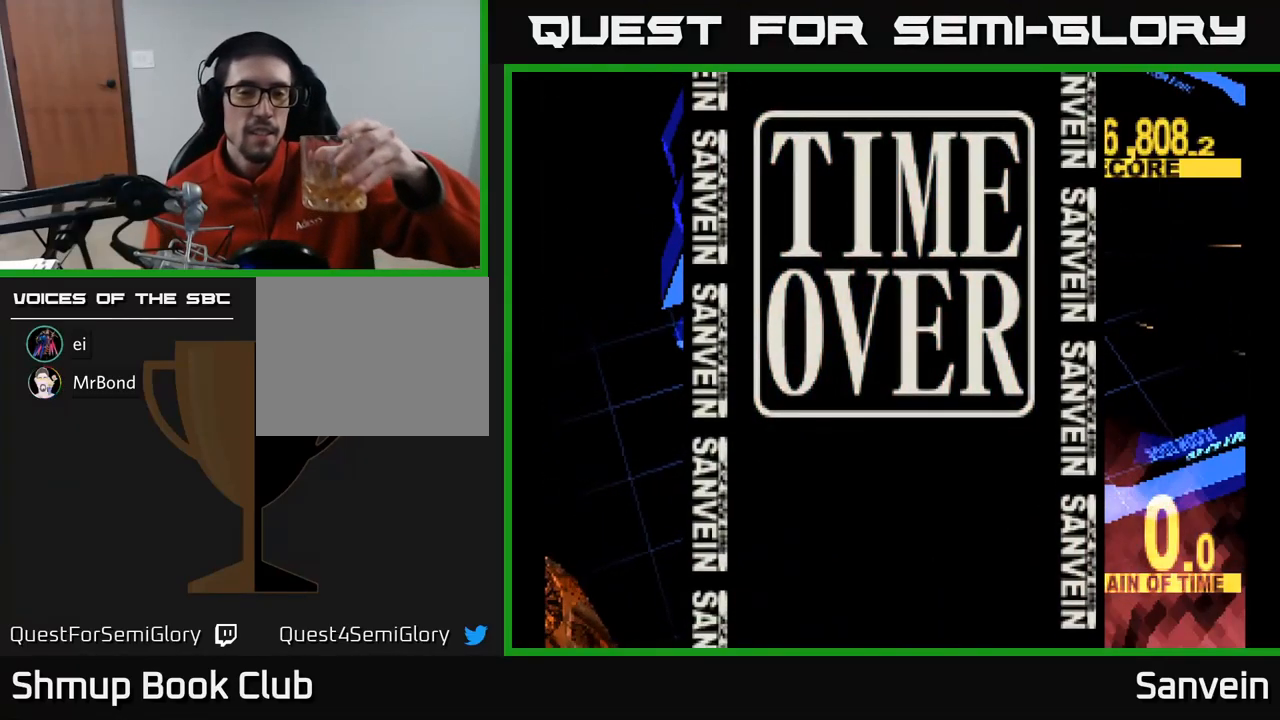
{"buttons": [], "left_stick": "center", "right_stick": "center", "events": []}
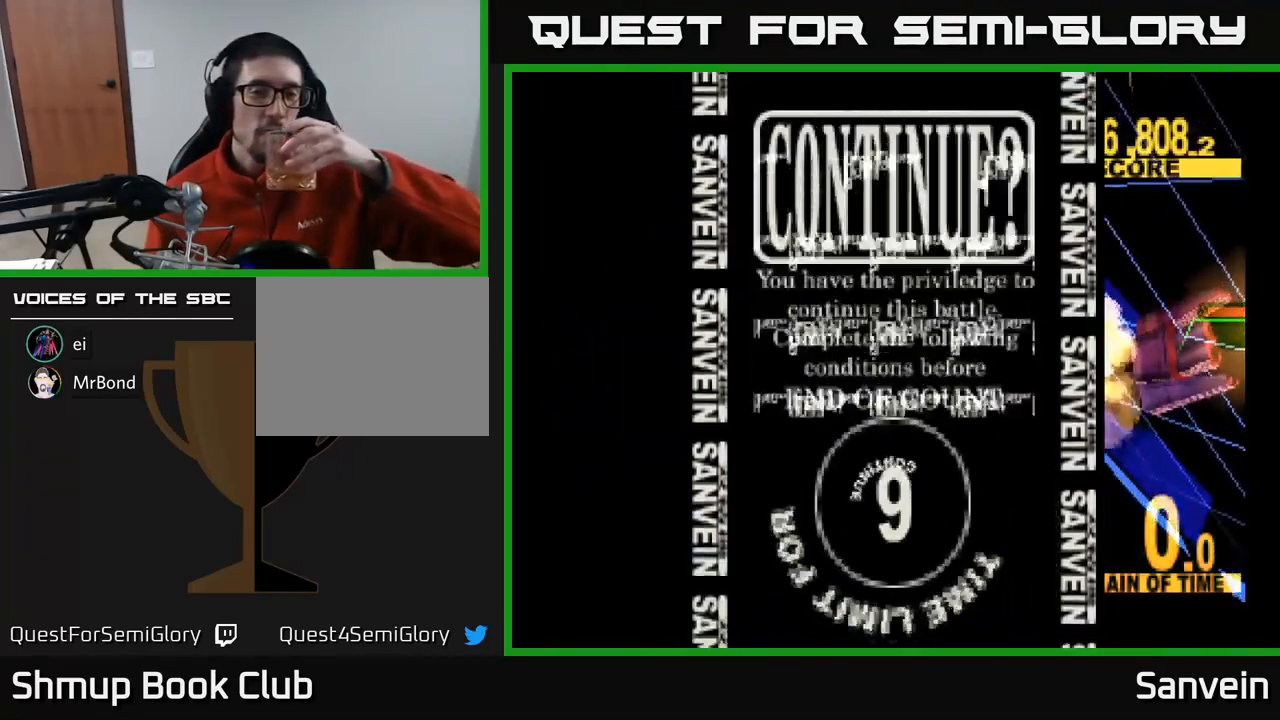
{"buttons": ["X"], "left_stick": "center", "right_stick": "center", "events": [[317, "A", "down"], [417, "A", "up"], [500, "X", "down"]]}
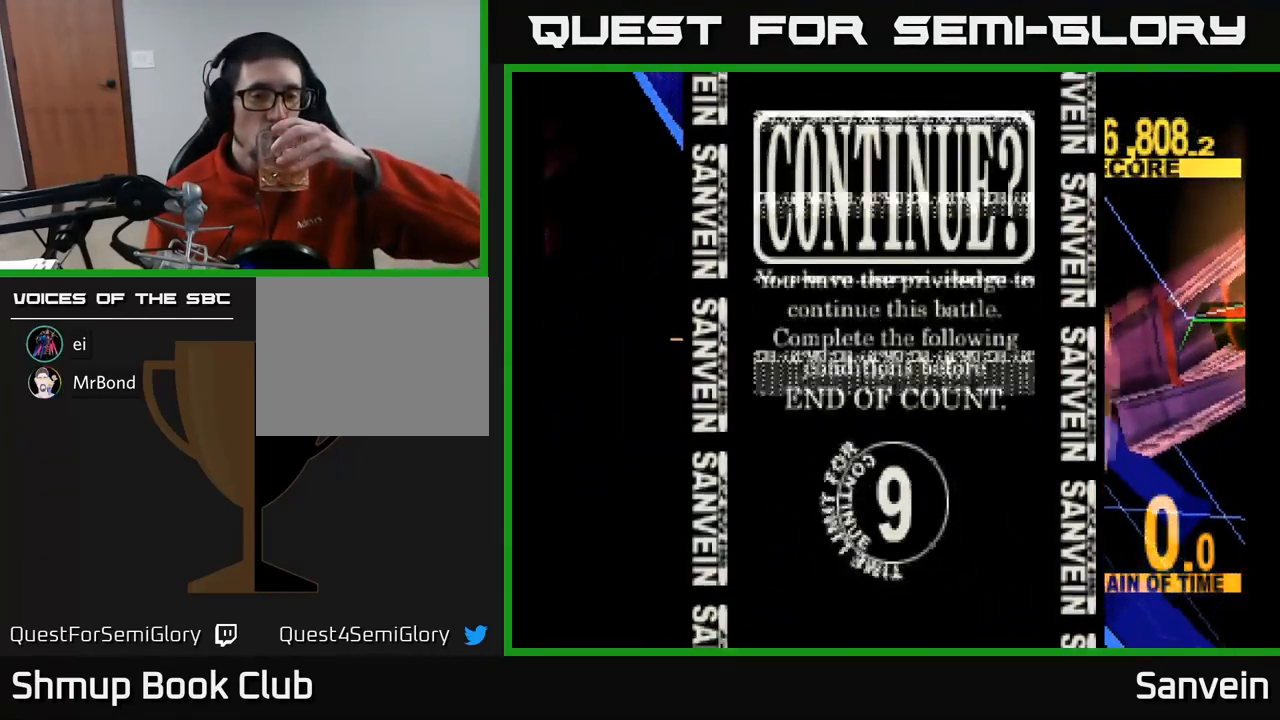
{"buttons": ["X"], "left_stick": "center", "right_stick": "center", "events": [[167, "A", "down"], [167, "X", "up"], [267, "A", "up"], [267, "X", "down"], [400, "A", "down"], [400, "X", "up"], [483, "X", "down"], [500, "A", "up"]]}
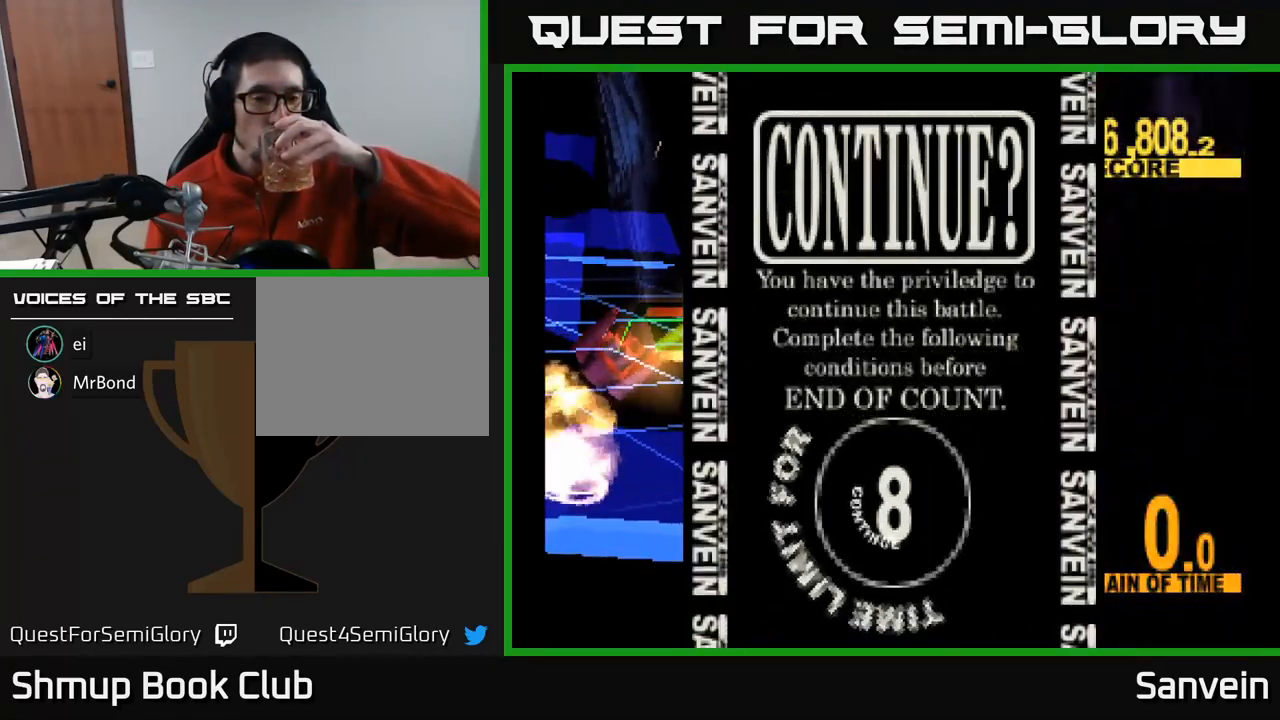
{"buttons": ["X"], "left_stick": "center", "right_stick": "center", "events": [[117, "A", "down"], [117, "X", "up"], [217, "A", "up"], [317, "A", "down"], [467, "A", "up"], [467, "X", "down"]]}
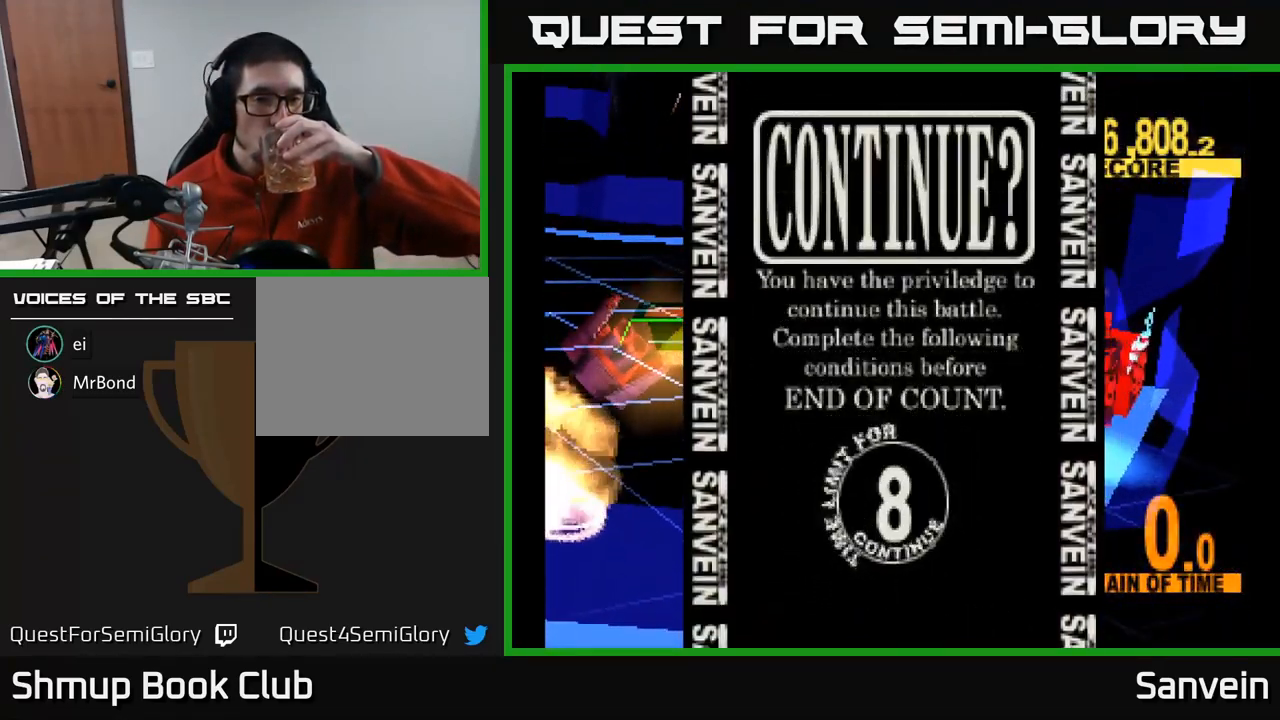
{"buttons": ["X"], "left_stick": "center", "right_stick": "center", "events": [[133, "A", "down"], [133, "X", "up"], [200, "A", "up"], [317, "A", "down"], [483, "A", "up"], [483, "X", "down"]]}
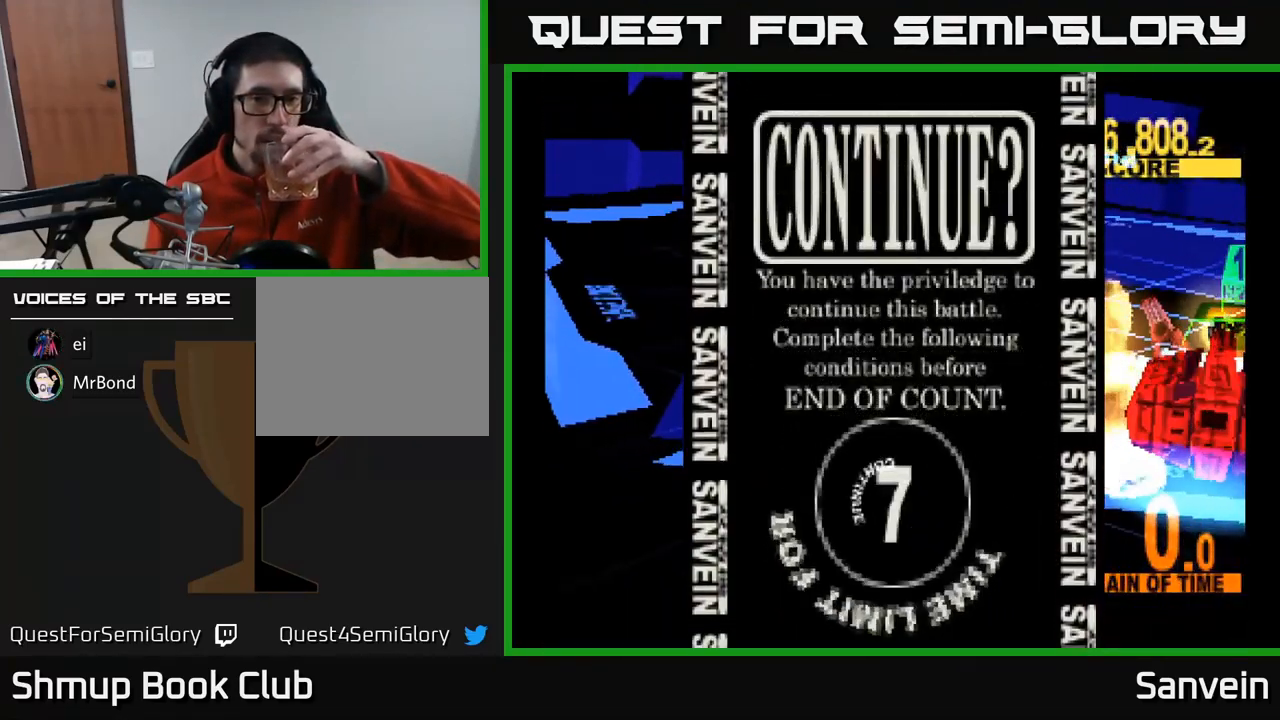
{"buttons": [], "left_stick": "center", "right_stick": "center", "events": [[100, "X", "up"], [217, "A", "down"], [317, "A", "up"], [400, "A", "down"], [500, "A", "up"]]}
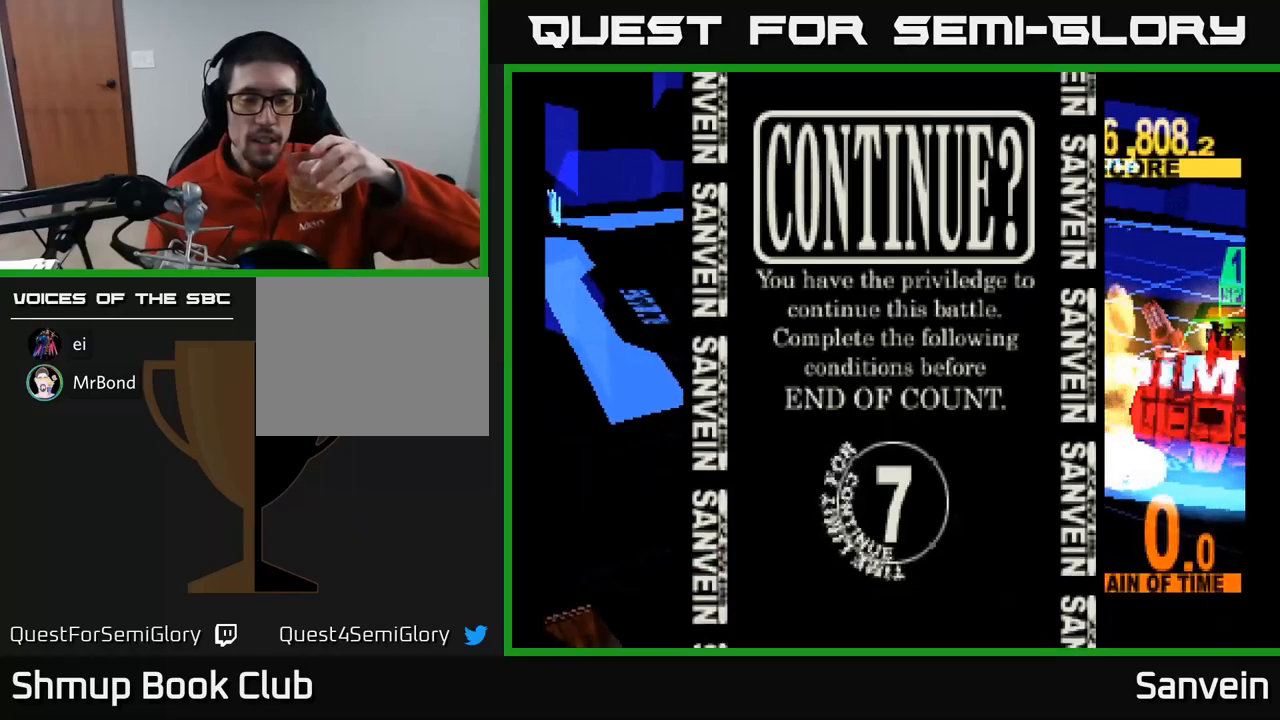
{"buttons": ["X"], "left_stick": "center", "right_stick": "center", "events": [[217, "A", "down"], [334, "A", "up"], [400, "A", "down"], [450, "X", "down"], [484, "A", "up"]]}
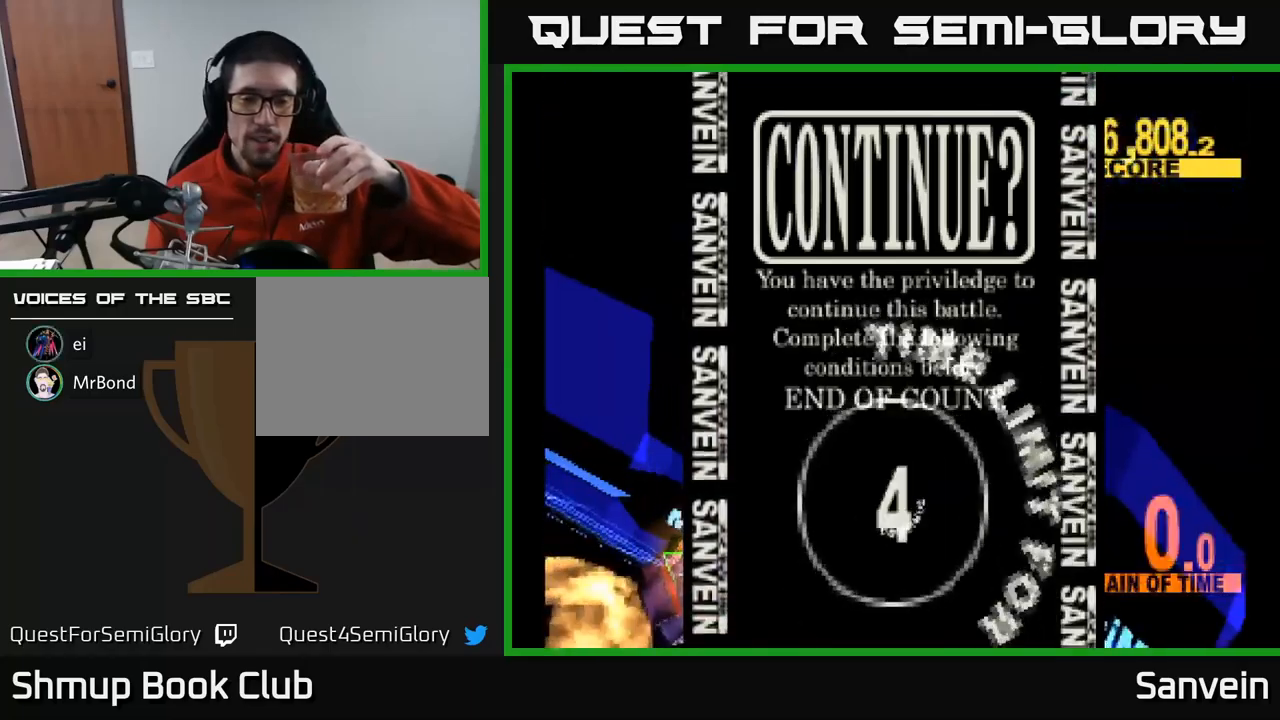
{"buttons": ["X"], "left_stick": "center", "right_stick": "center", "events": [[117, "A", "down"], [134, "X", "up"], [217, "X", "down"], [250, "A", "up"], [317, "A", "down"], [350, "X", "up"], [417, "X", "down"], [434, "A", "up"]]}
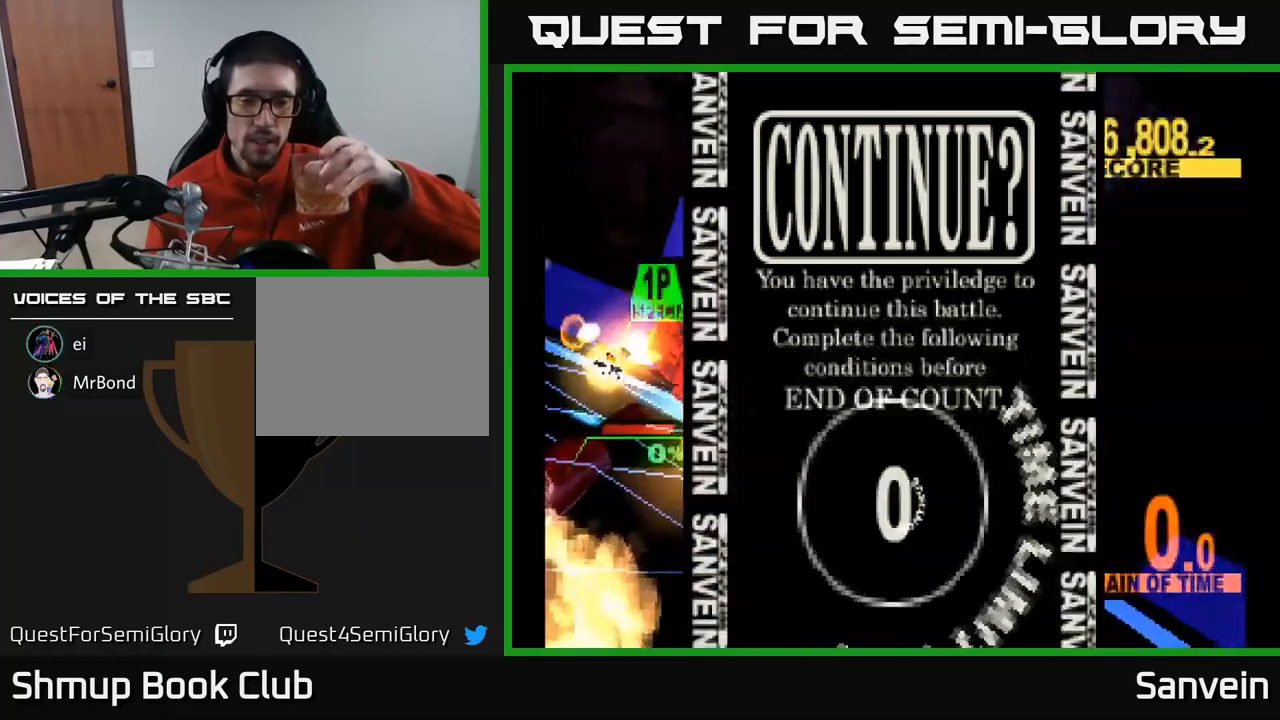
{"buttons": ["A"], "left_stick": "center", "right_stick": "center", "events": [[17, "A", "down"], [50, "X", "up"], [117, "X", "down"], [150, "A", "up"], [217, "A", "down"], [250, "X", "up"], [317, "X", "down"], [334, "A", "up"], [434, "A", "down"], [467, "X", "up"]]}
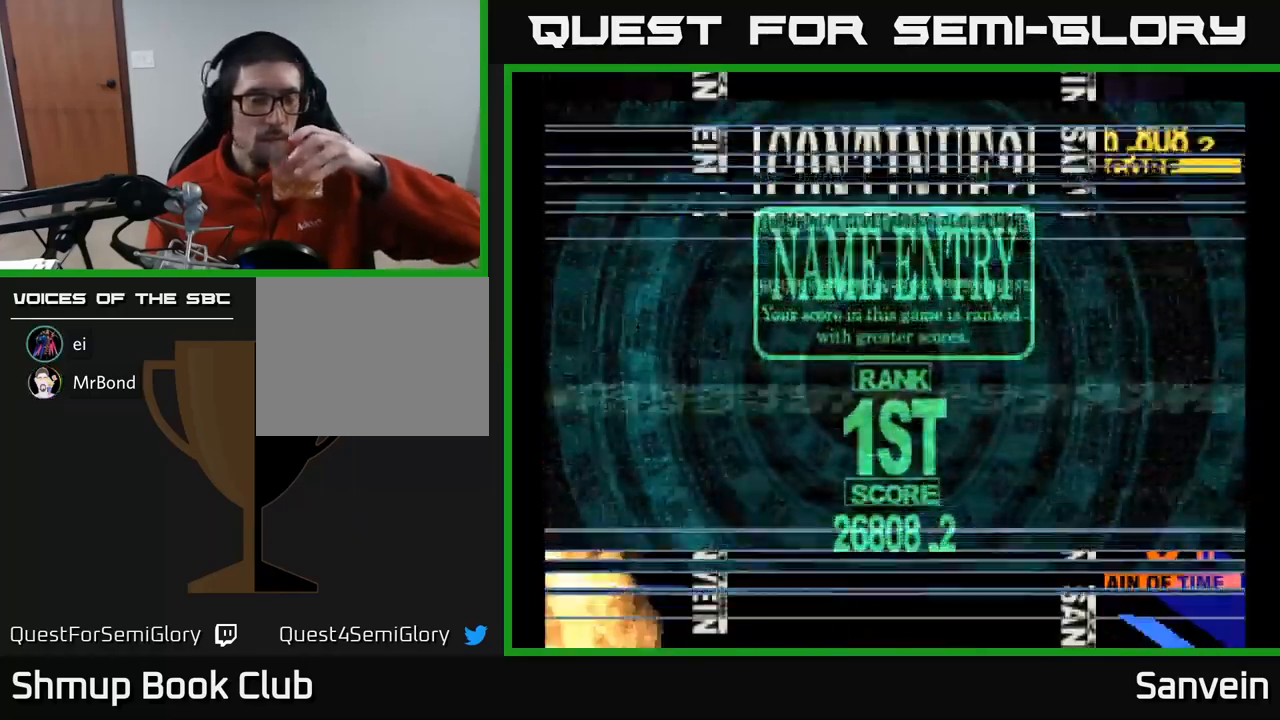
{"buttons": [], "left_stick": "center", "right_stick": "center", "events": [[84, "A", "up"]]}
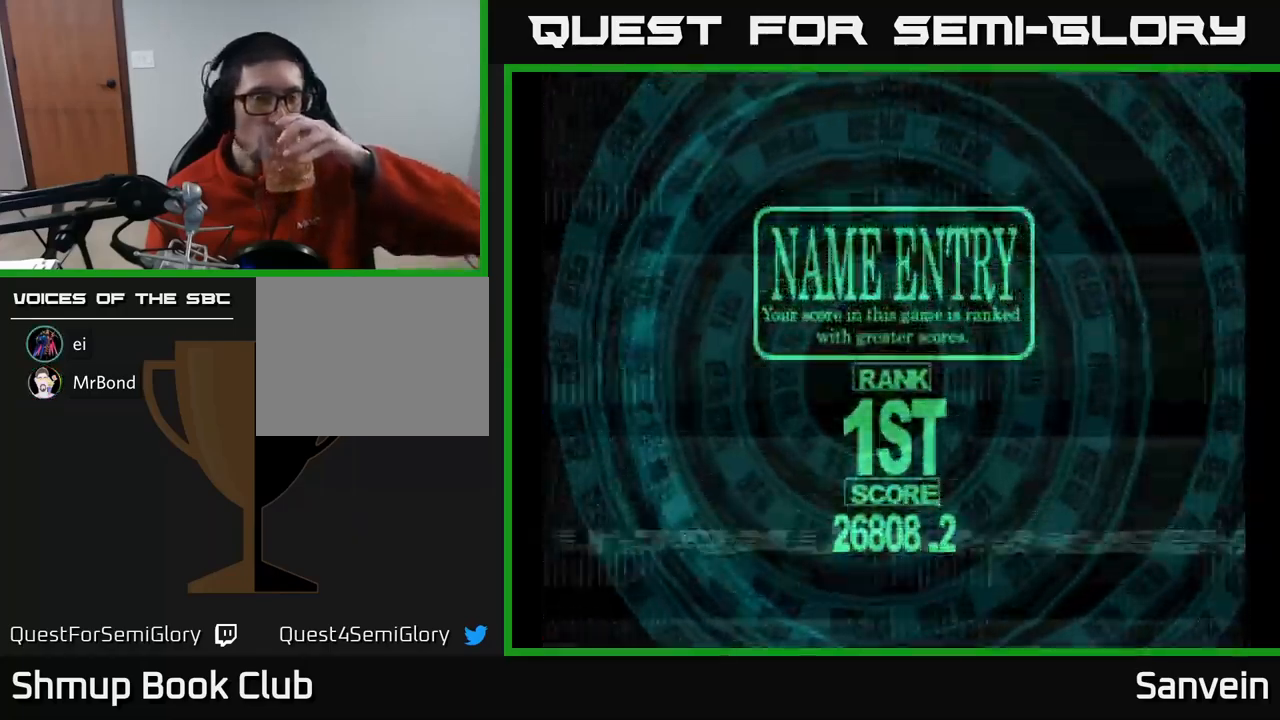
{"buttons": [], "left_stick": "center", "right_stick": "center", "events": []}
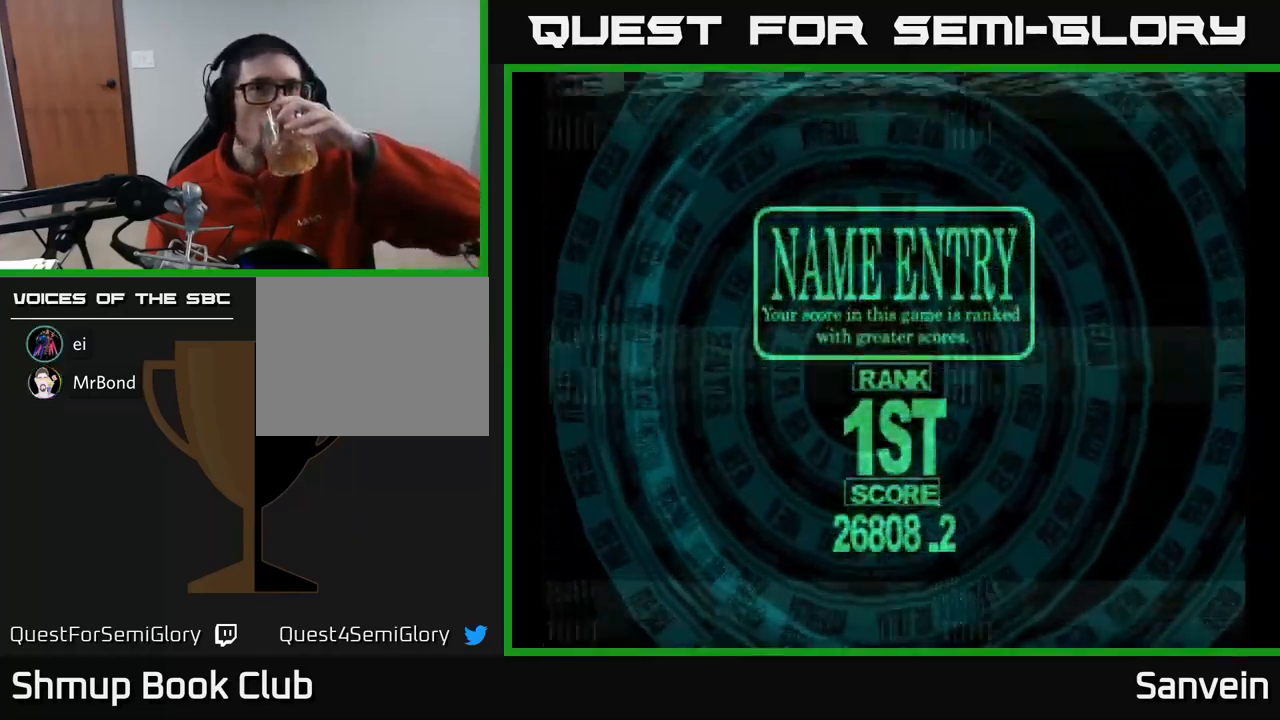
{"buttons": [], "left_stick": "center", "right_stick": "center", "events": []}
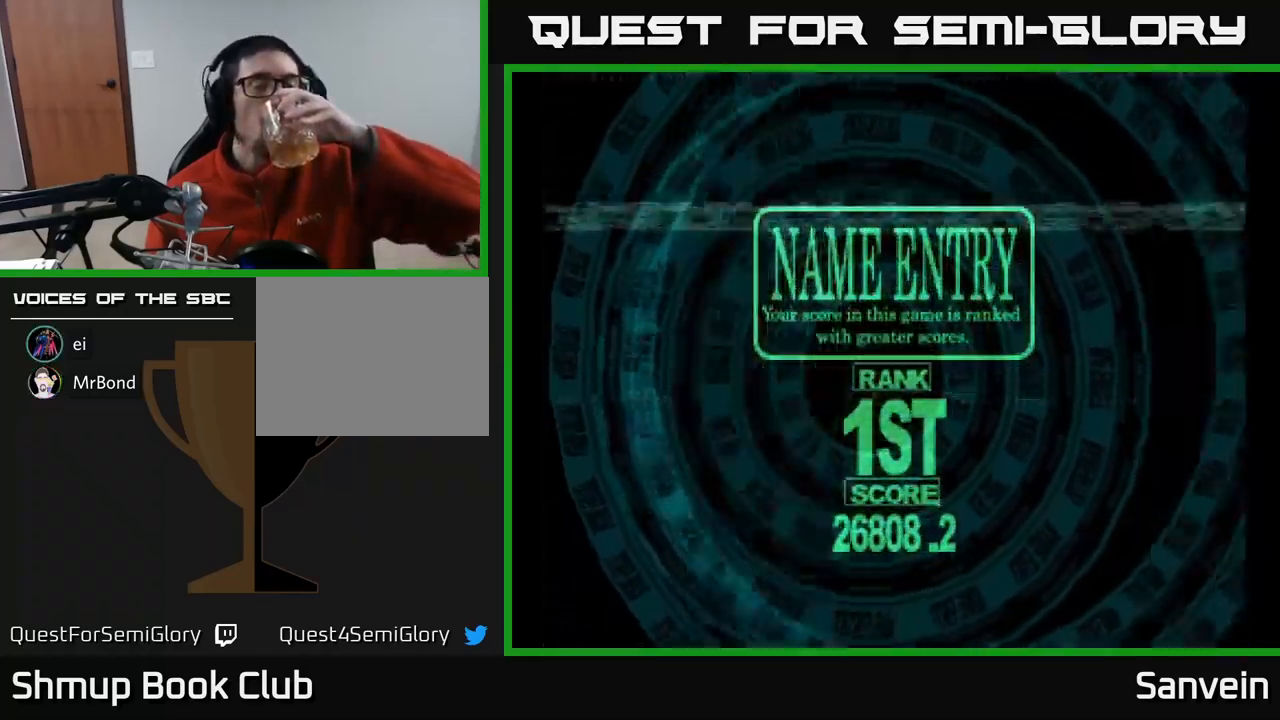
{"buttons": [], "left_stick": "center", "right_stick": "center", "events": []}
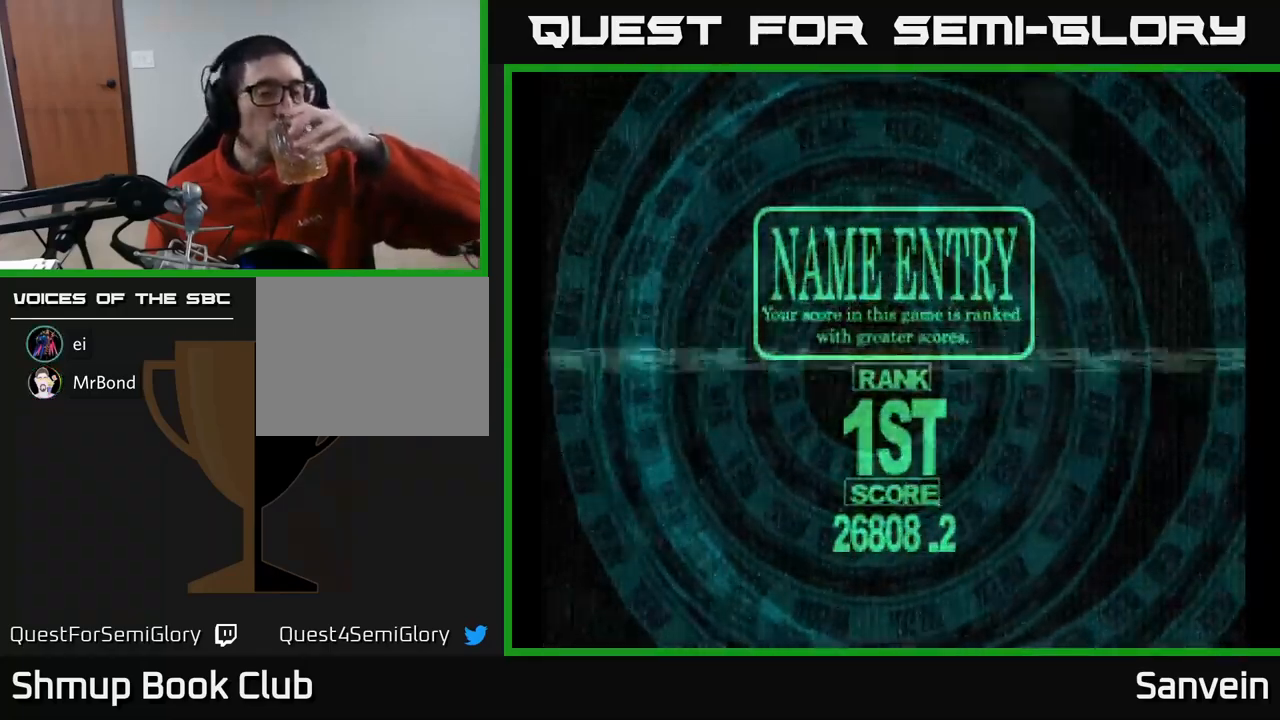
{"buttons": [], "left_stick": "center", "right_stick": "center", "events": []}
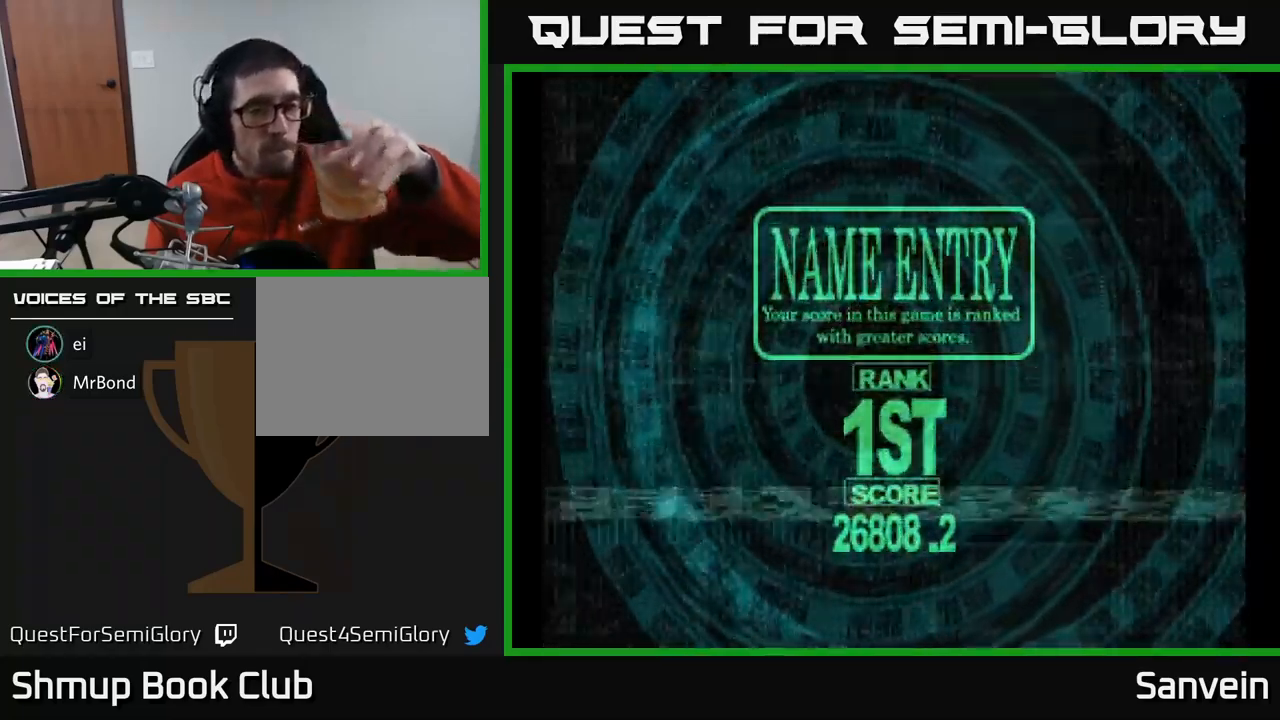
{"buttons": [], "left_stick": "center", "right_stick": "center", "events": [[34, "A", "down"], [200, "A", "up"]]}
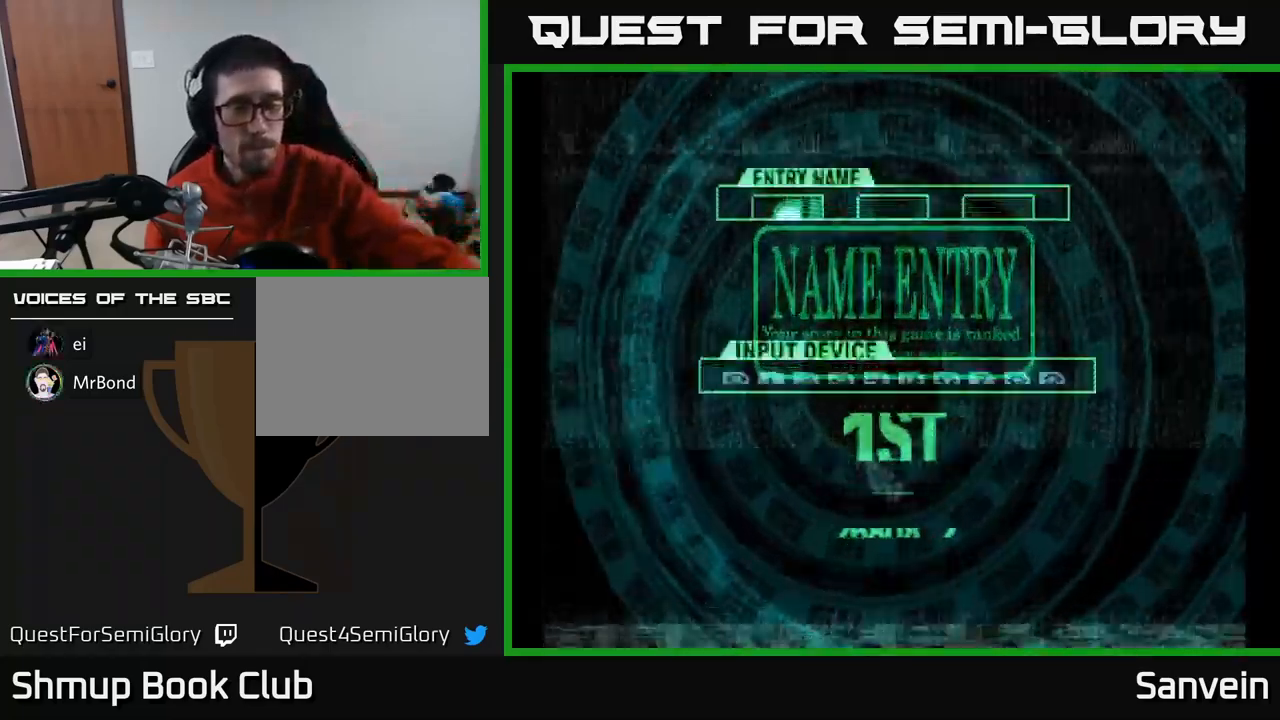
{"buttons": [], "left_stick": "center", "right_stick": "center", "events": []}
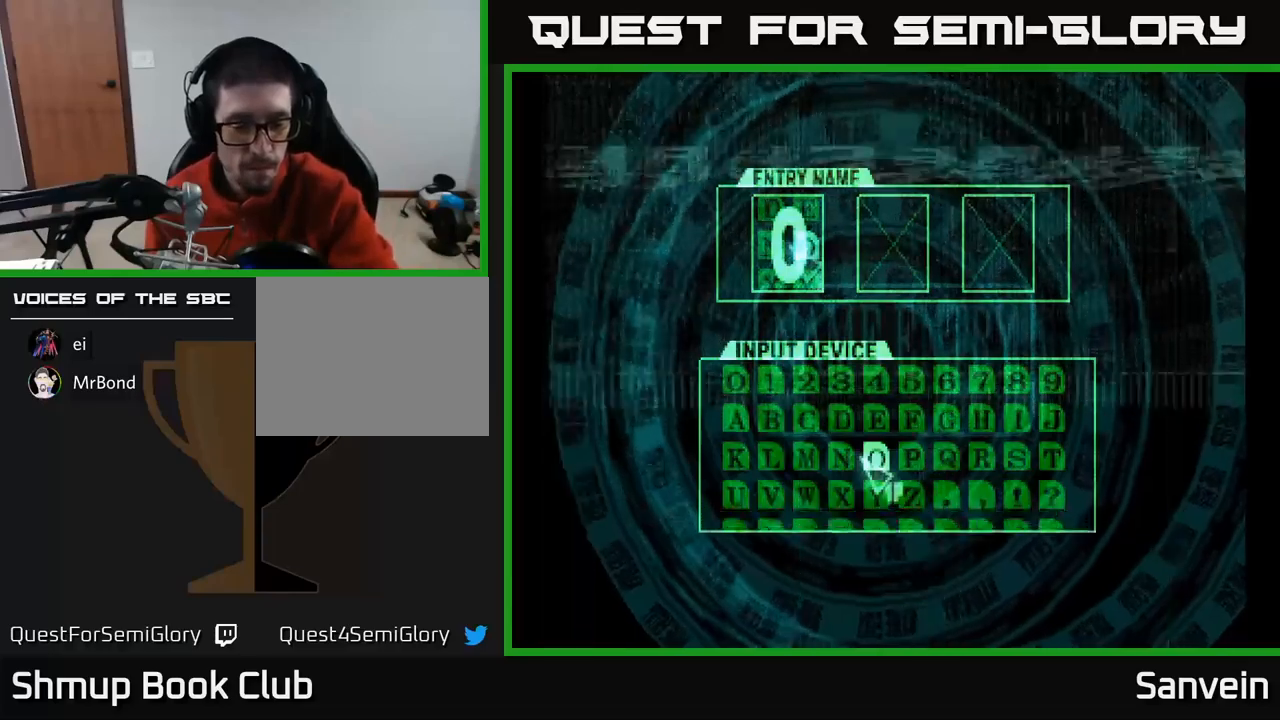
{"buttons": [], "left_stick": "center", "right_stick": "center", "events": []}
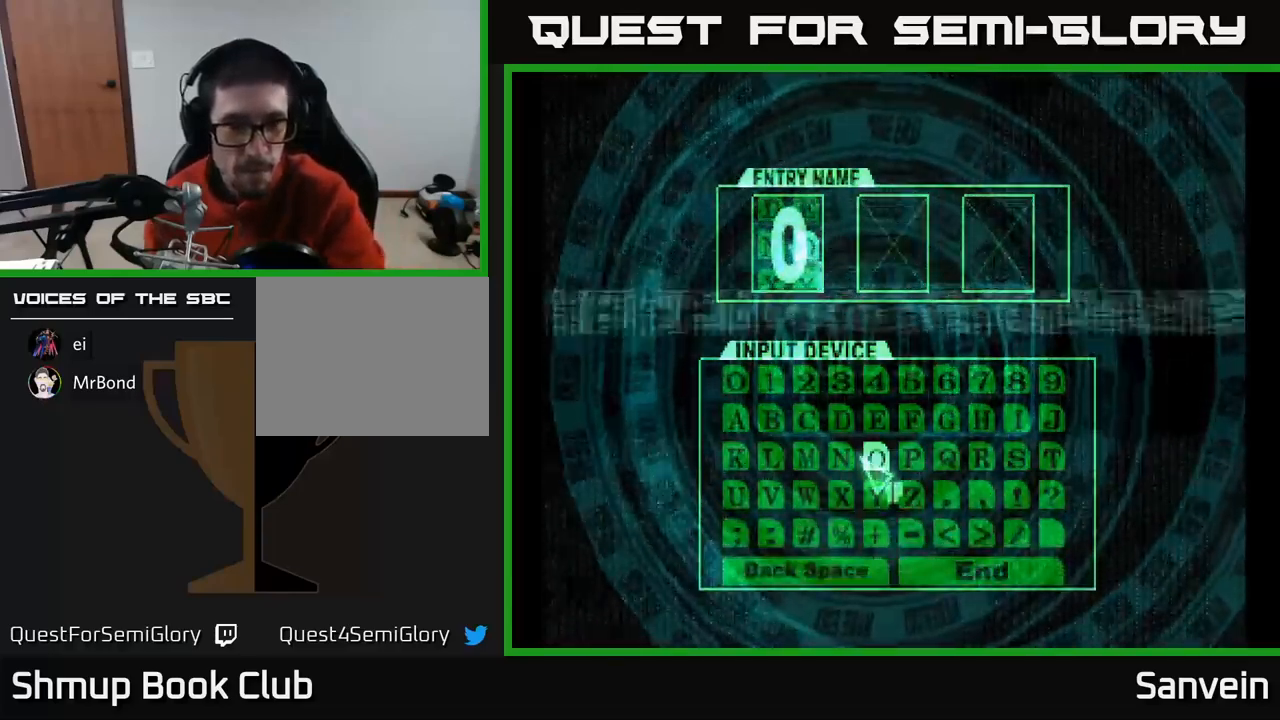
{"buttons": ["A"], "left_stick": "center", "right_stick": "center", "events": [[17, "A", "down"], [100, "A", "up"], [183, "A", "down"], [250, "A", "up"], [317, "A", "down"], [383, "A", "up"], [450, "A", "down"]]}
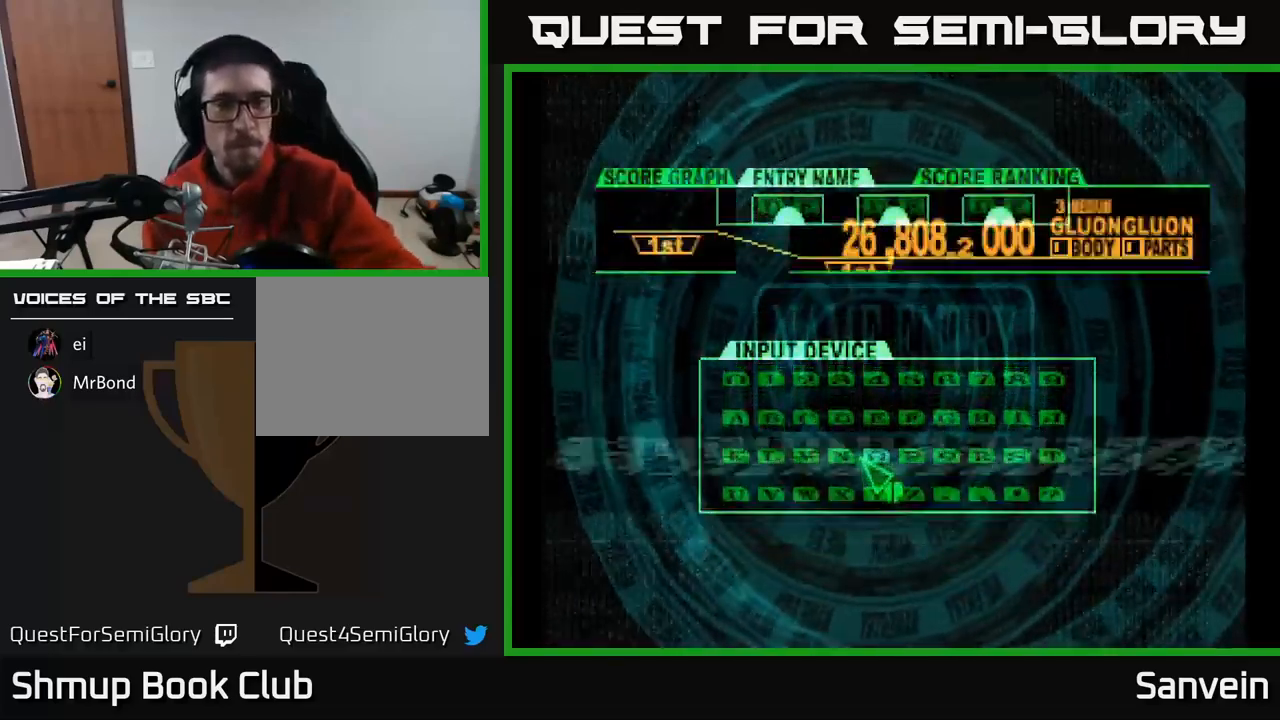
{"buttons": [], "left_stick": "center", "right_stick": "center", "events": [[33, "A", "up"], [100, "A", "down"], [217, "A", "up"], [317, "A", "down"], [467, "A", "up"]]}
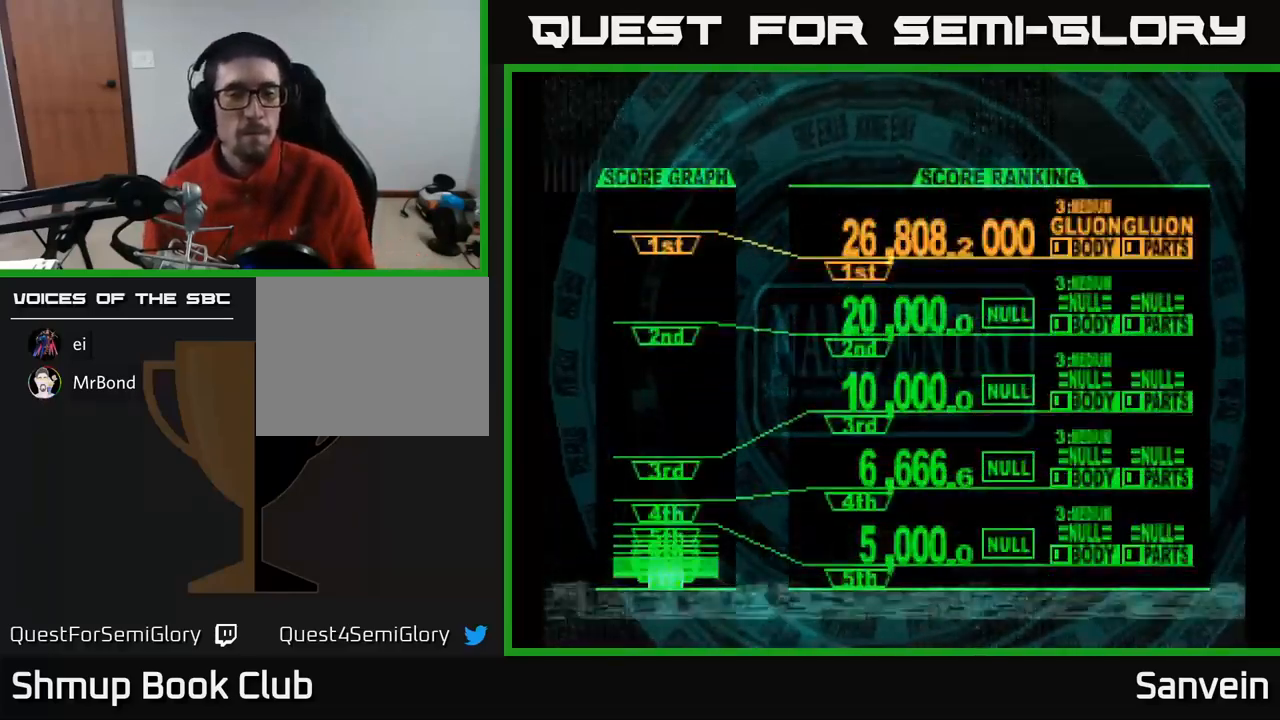
{"buttons": ["A"], "left_stick": "center", "right_stick": "center", "events": [[33, "A", "down"], [83, "X", "down"], [117, "A", "up"], [250, "A", "down"], [283, "X", "up"], [333, "X", "down"], [367, "A", "up"], [450, "A", "down"], [483, "X", "up"]]}
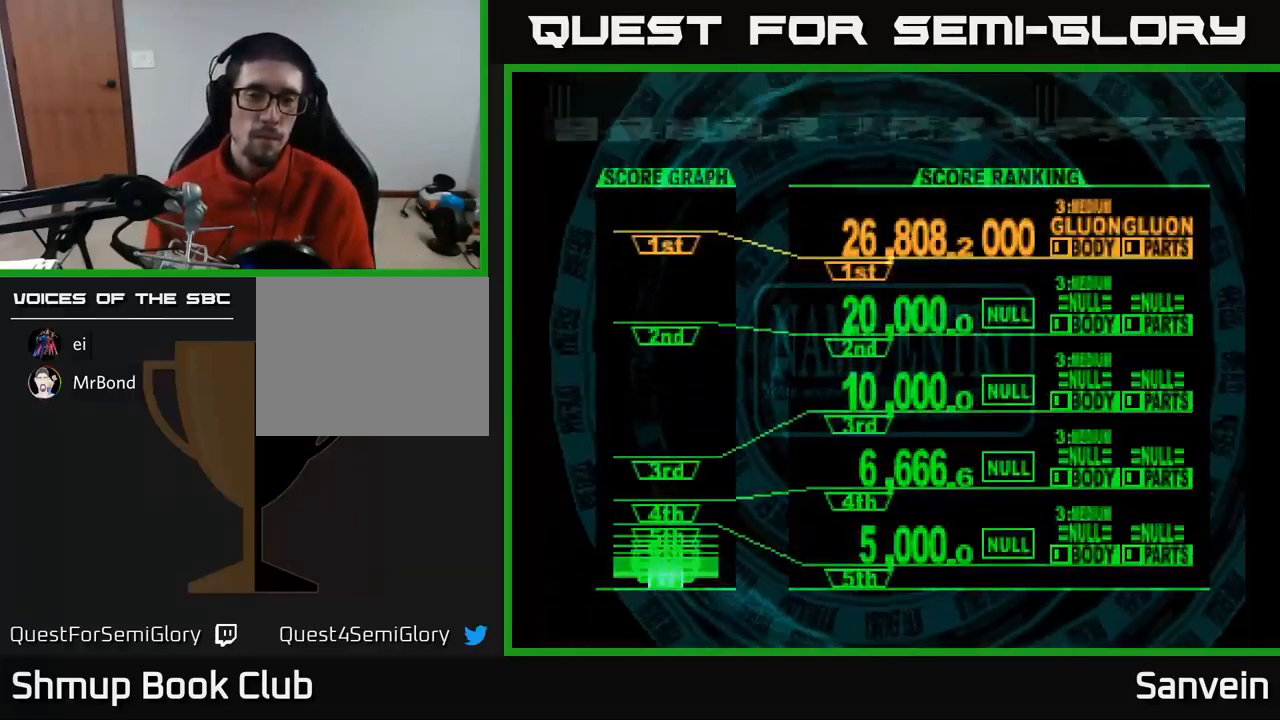
{"buttons": ["X"], "left_stick": "center", "right_stick": "center", "events": [[50, "X", "down"], [83, "A", "up"], [167, "A", "down"], [183, "X", "up"], [267, "X", "down"], [283, "A", "up"], [367, "A", "down"], [383, "X", "up"], [467, "X", "down"], [500, "A", "up"]]}
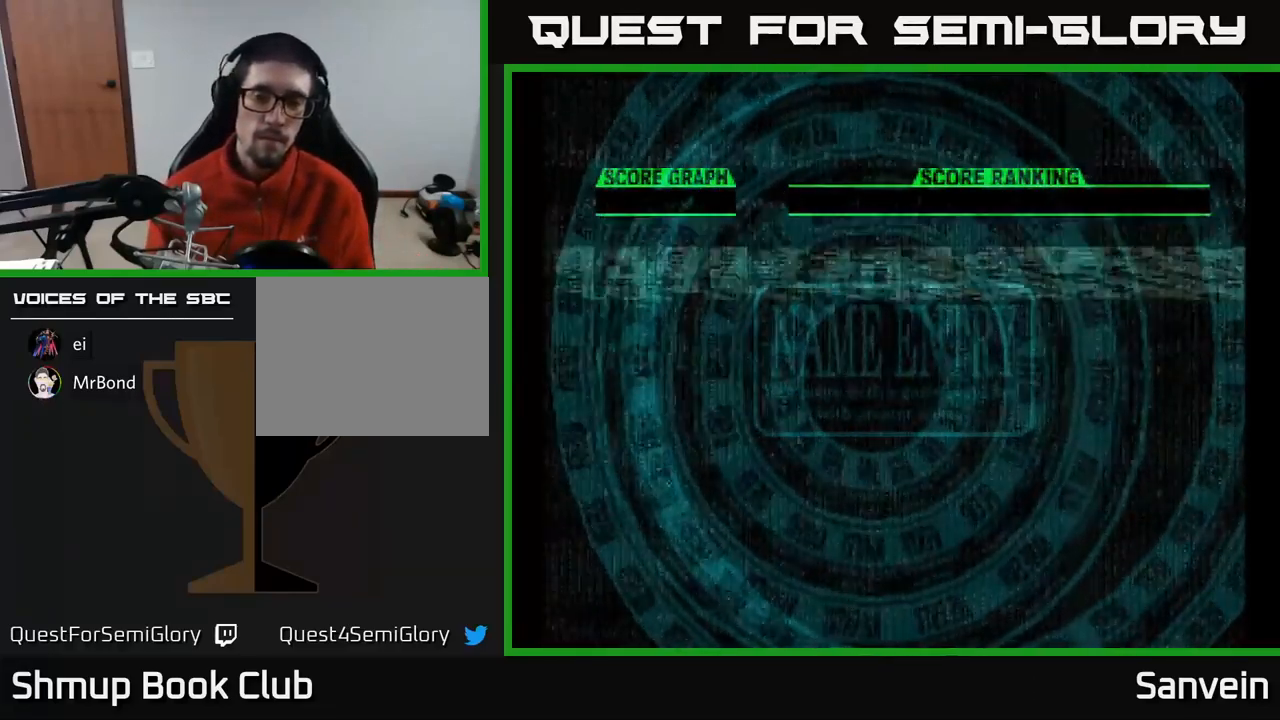
{"buttons": ["X"], "left_stick": "center", "right_stick": "center", "events": [[67, "A", "down"], [83, "X", "up"], [183, "X", "down"], [200, "A", "up"], [317, "A", "down"], [333, "X", "up"], [417, "X", "down"], [433, "A", "up"]]}
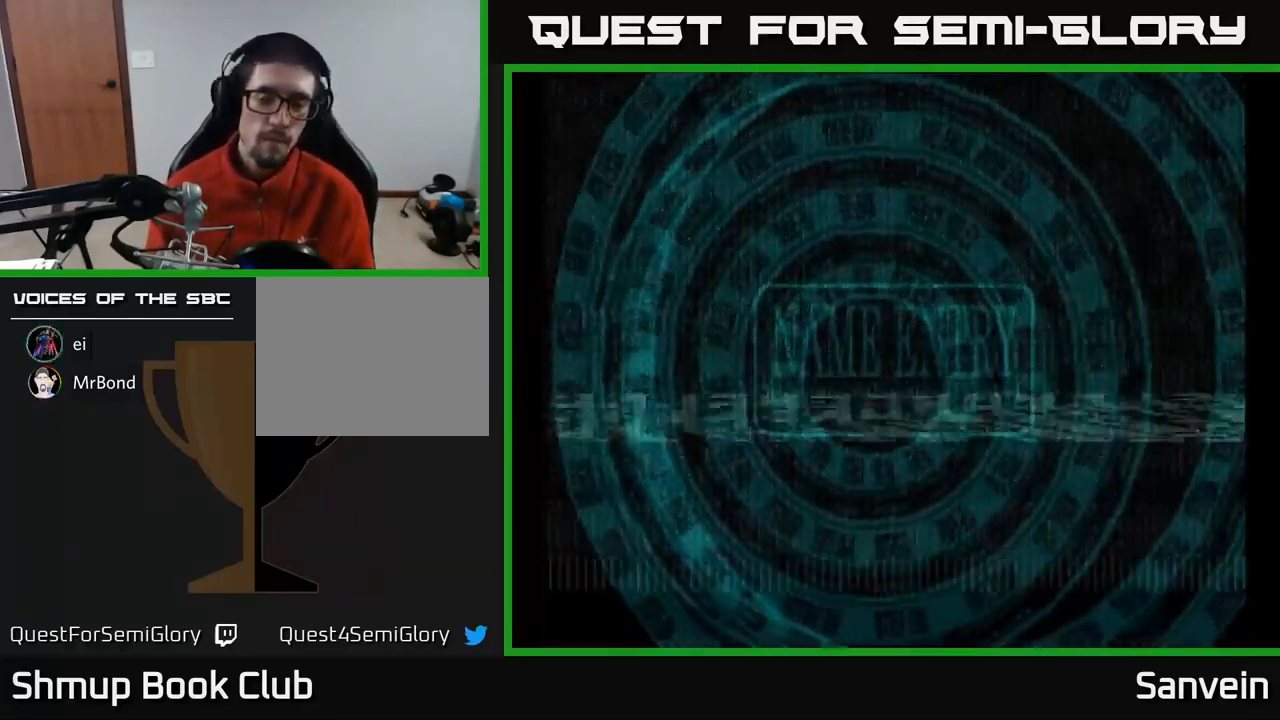
{"buttons": [], "left_stick": "center", "right_stick": "center", "events": [[33, "A", "down"], [50, "X", "up"], [133, "X", "down"], [167, "A", "up"], [267, "X", "up"]]}
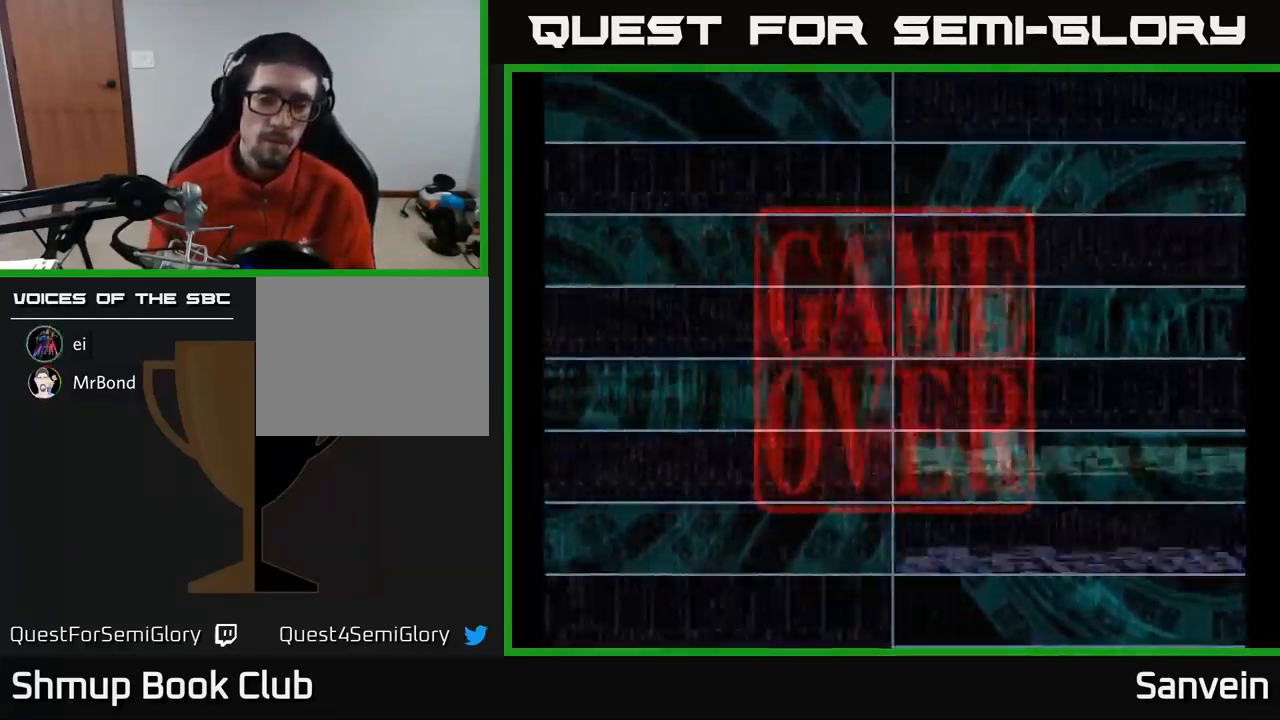
{"buttons": ["X"], "left_stick": "center", "right_stick": "center", "events": [[283, "A", "down"], [400, "X", "down"], [433, "A", "up"]]}
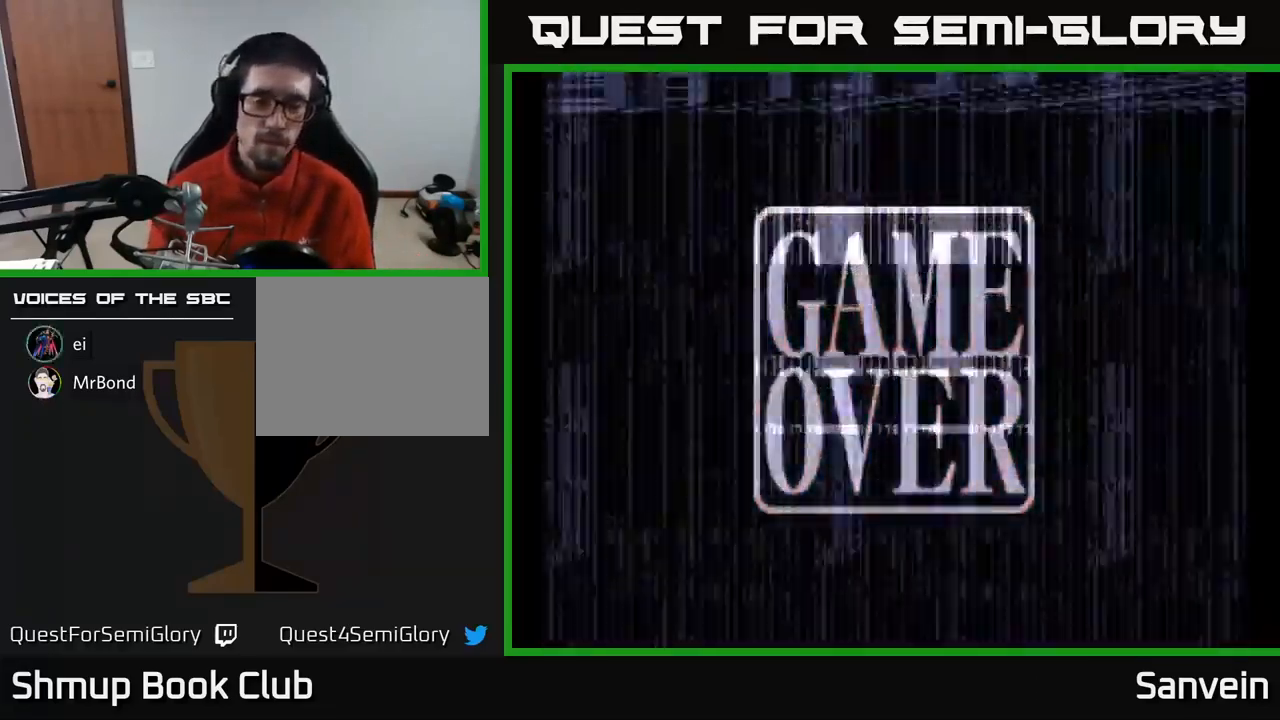
{"buttons": ["START"], "left_stick": "center", "right_stick": "center", "events": [[33, "A", "down"], [50, "X", "up"], [150, "X", "down"], [167, "A", "up"], [267, "A", "down"], [283, "X", "up"], [350, "A", "up"], [400, "right_stick", "left"], [450, "START", "down"], [483, "right_stick", "center"]]}
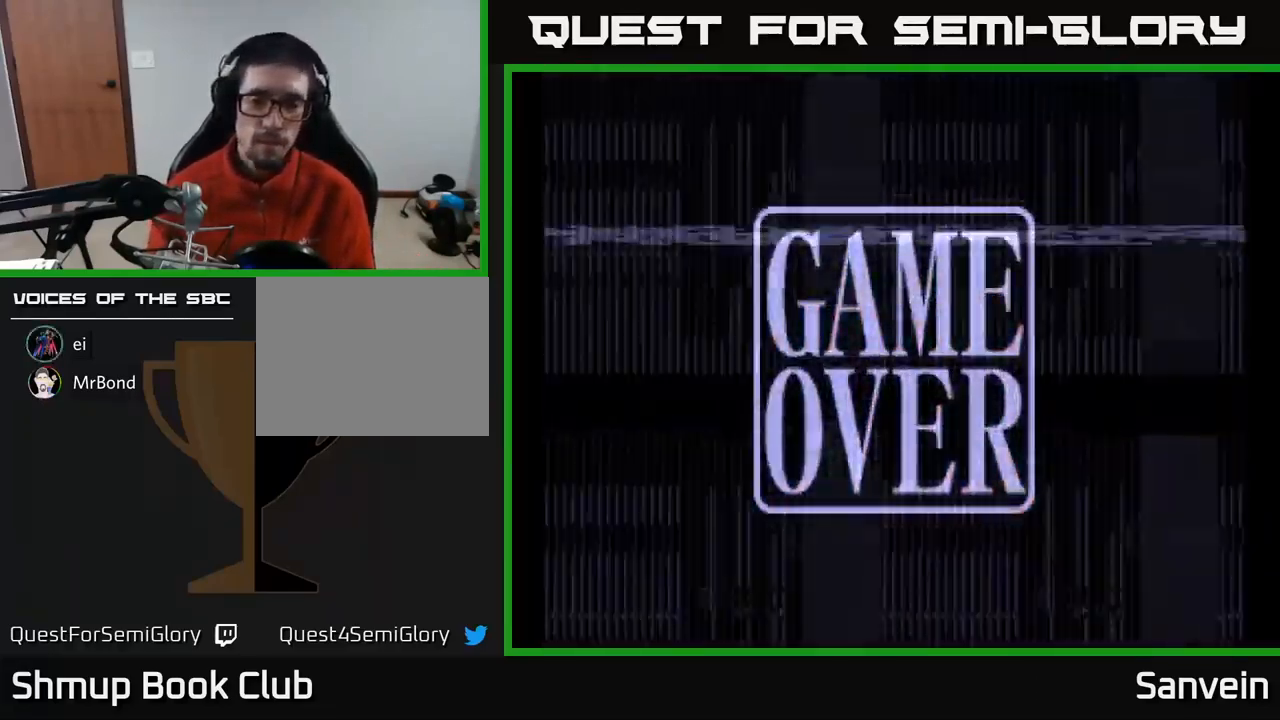
{"buttons": ["X"], "left_stick": "center", "right_stick": "center", "events": [[117, "START", "up"], [317, "A", "down"], [400, "X", "down"], [433, "A", "up"]]}